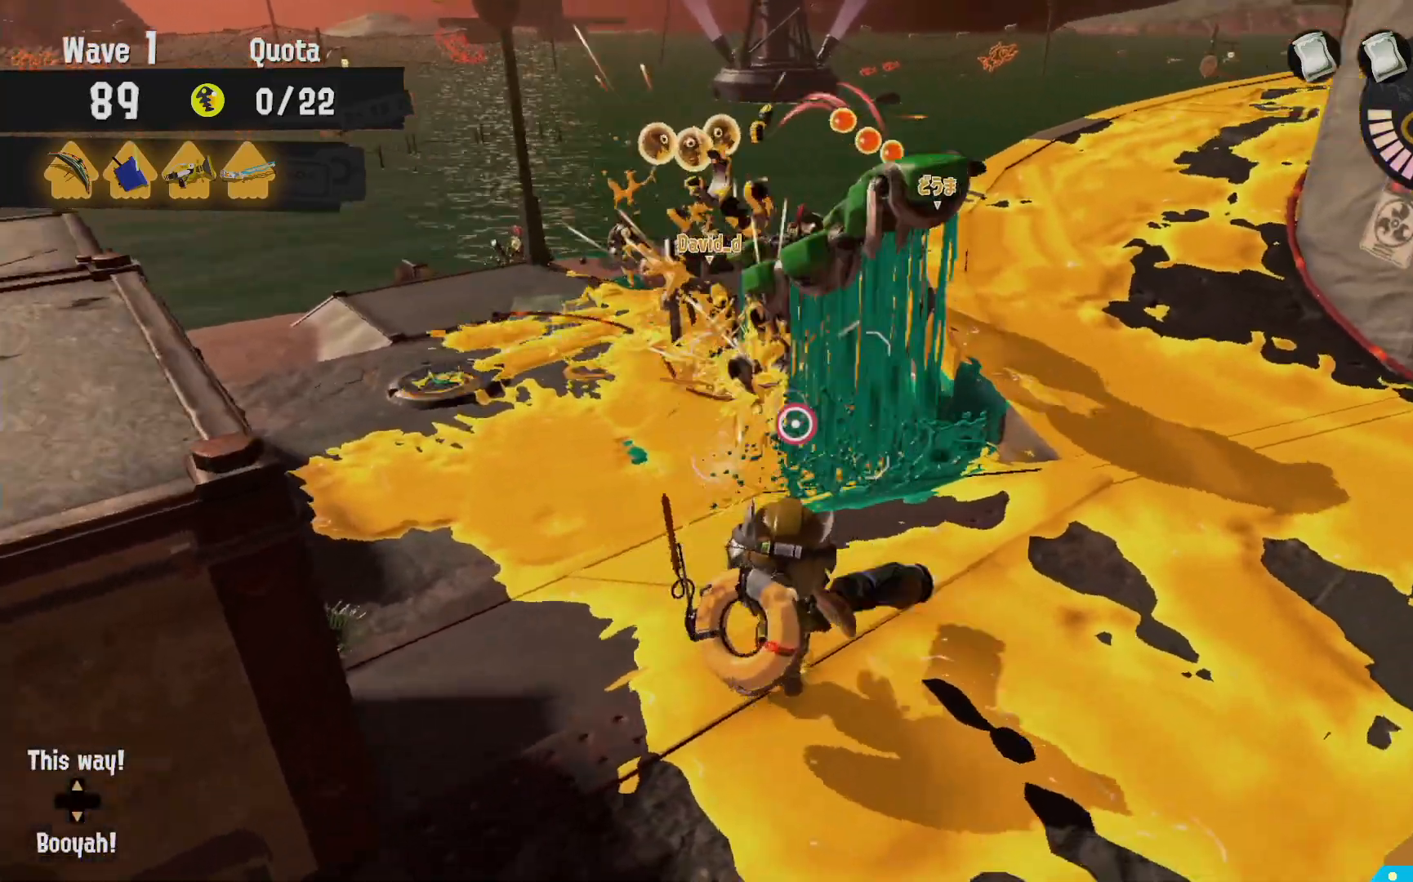
Gameplay with a controller (Nintendo layout); each line is a JSON object with the inputs held at the frame after it (dt_ms = milliseconds from this image to that frame). "events" lists button and stick changes between this image and that frame as [ms after this image, input, new state], when the widget could be followed in between. Not read: DPAD_LEFT L3 R3.
{"dt_ms": 500, "buttons": ["L2"], "left_stick": "up-left", "right_stick": "center", "events": []}
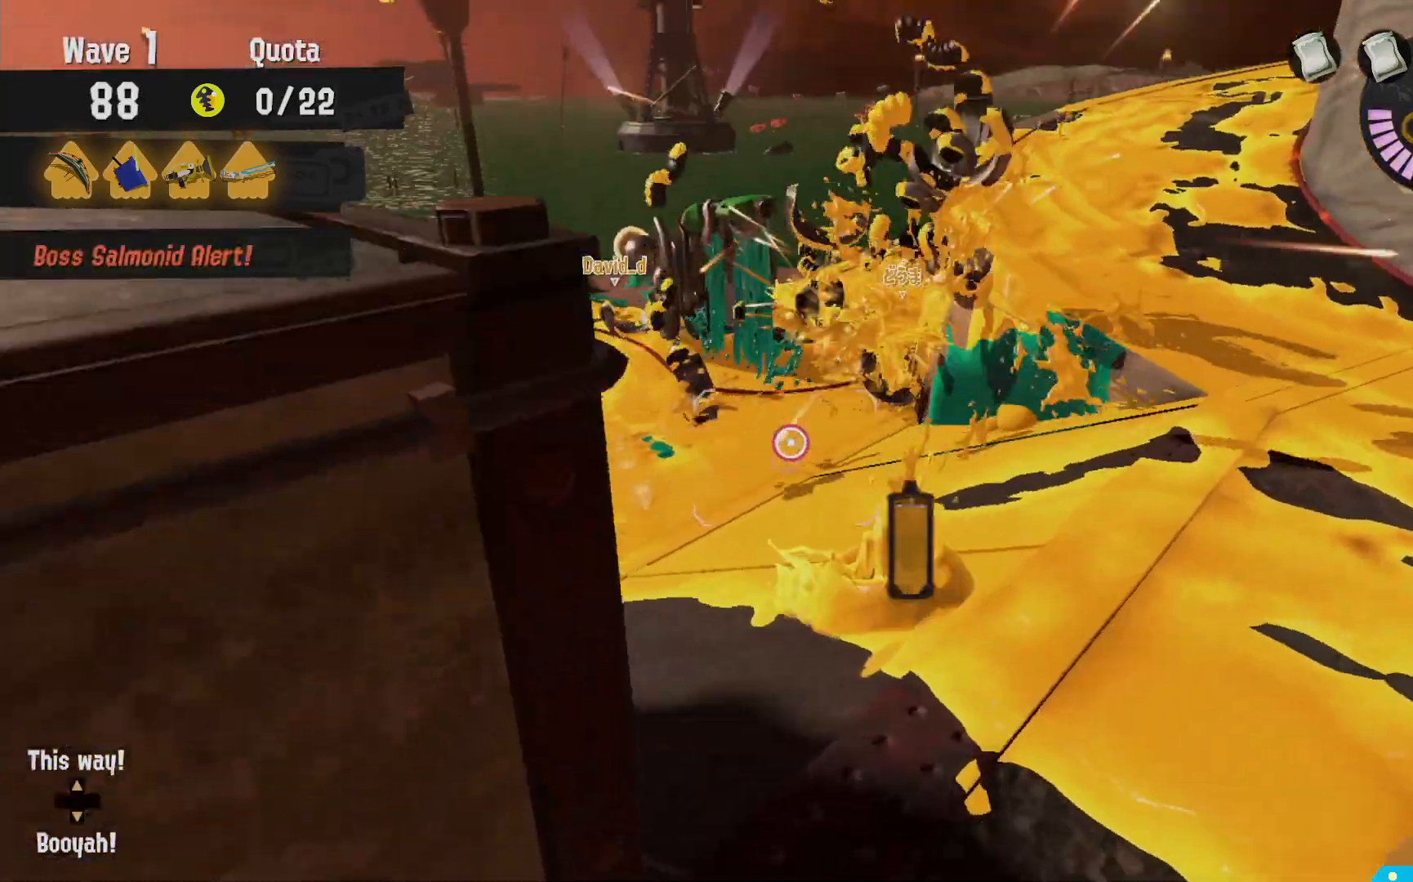
{"dt_ms": 500, "buttons": ["L2"], "left_stick": "up-left", "right_stick": "center", "events": [[317, "right_stick", "right"], [450, "right_stick", "center"]]}
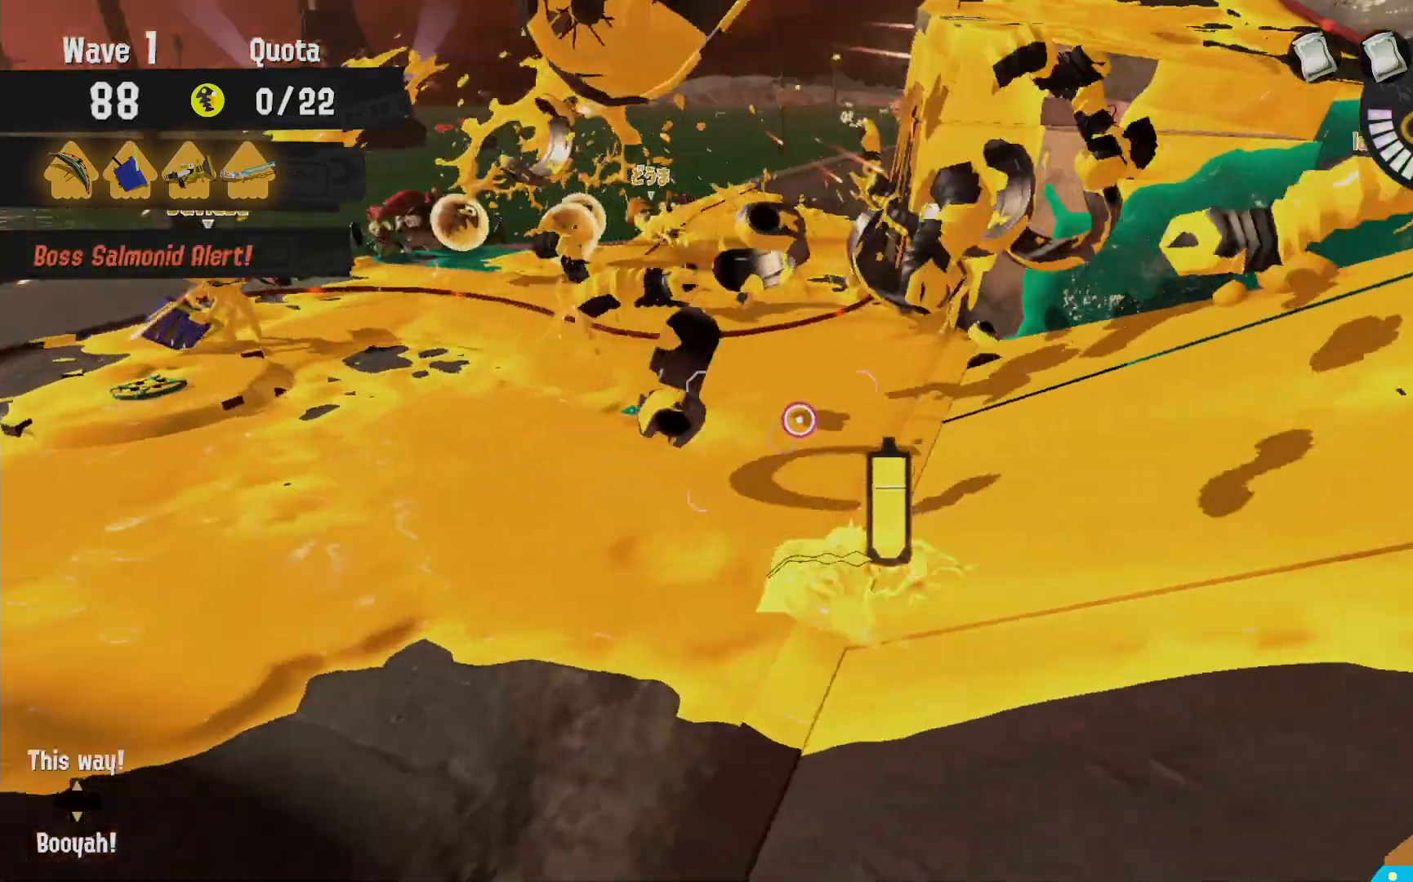
{"dt_ms": 500, "buttons": ["L2"], "left_stick": "up-left", "right_stick": "center"}
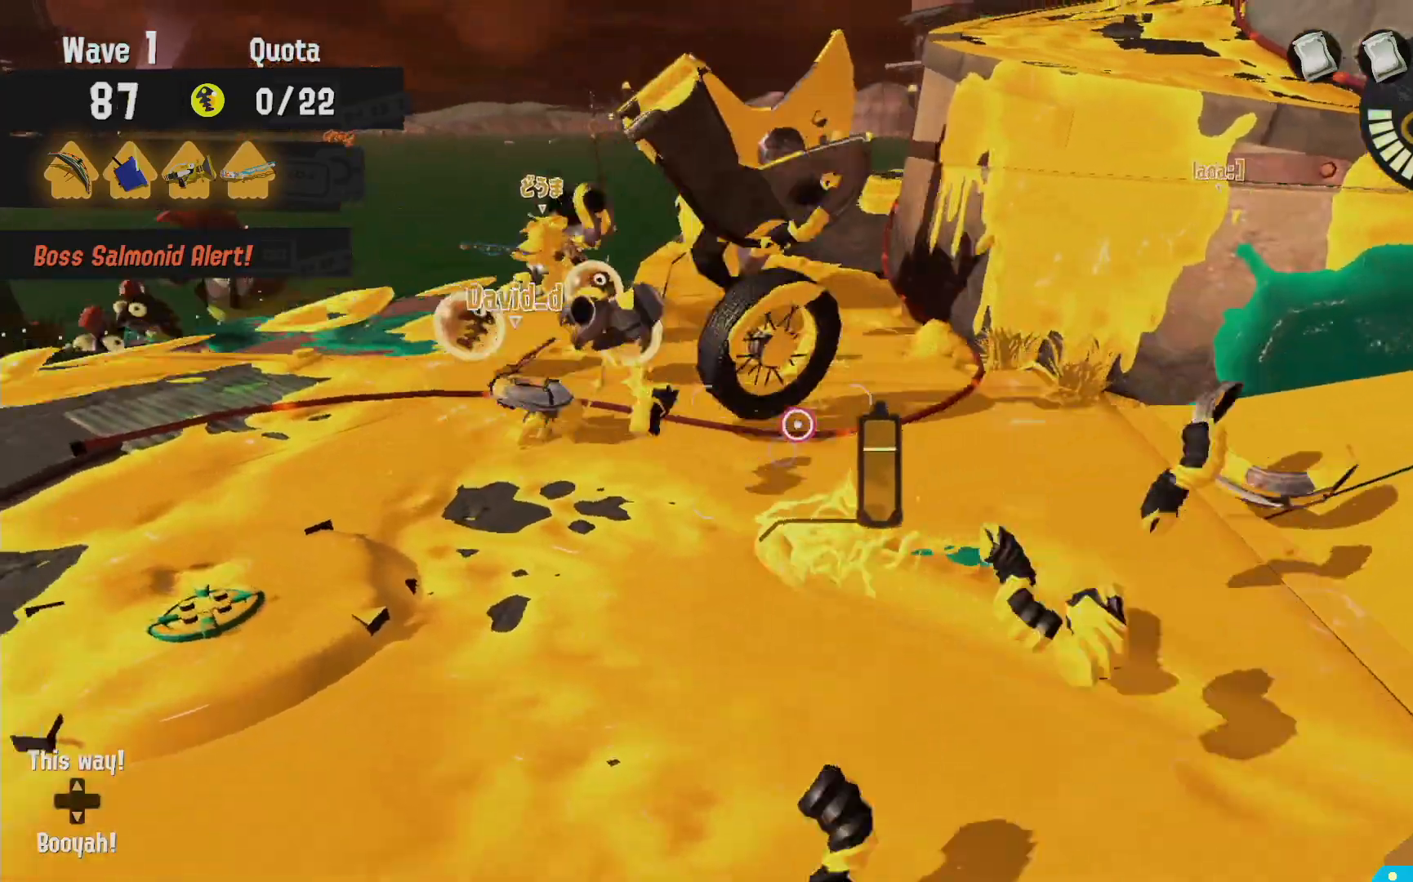
{"dt_ms": 500, "buttons": ["L2", "R2"], "left_stick": "up-left", "right_stick": "center"}
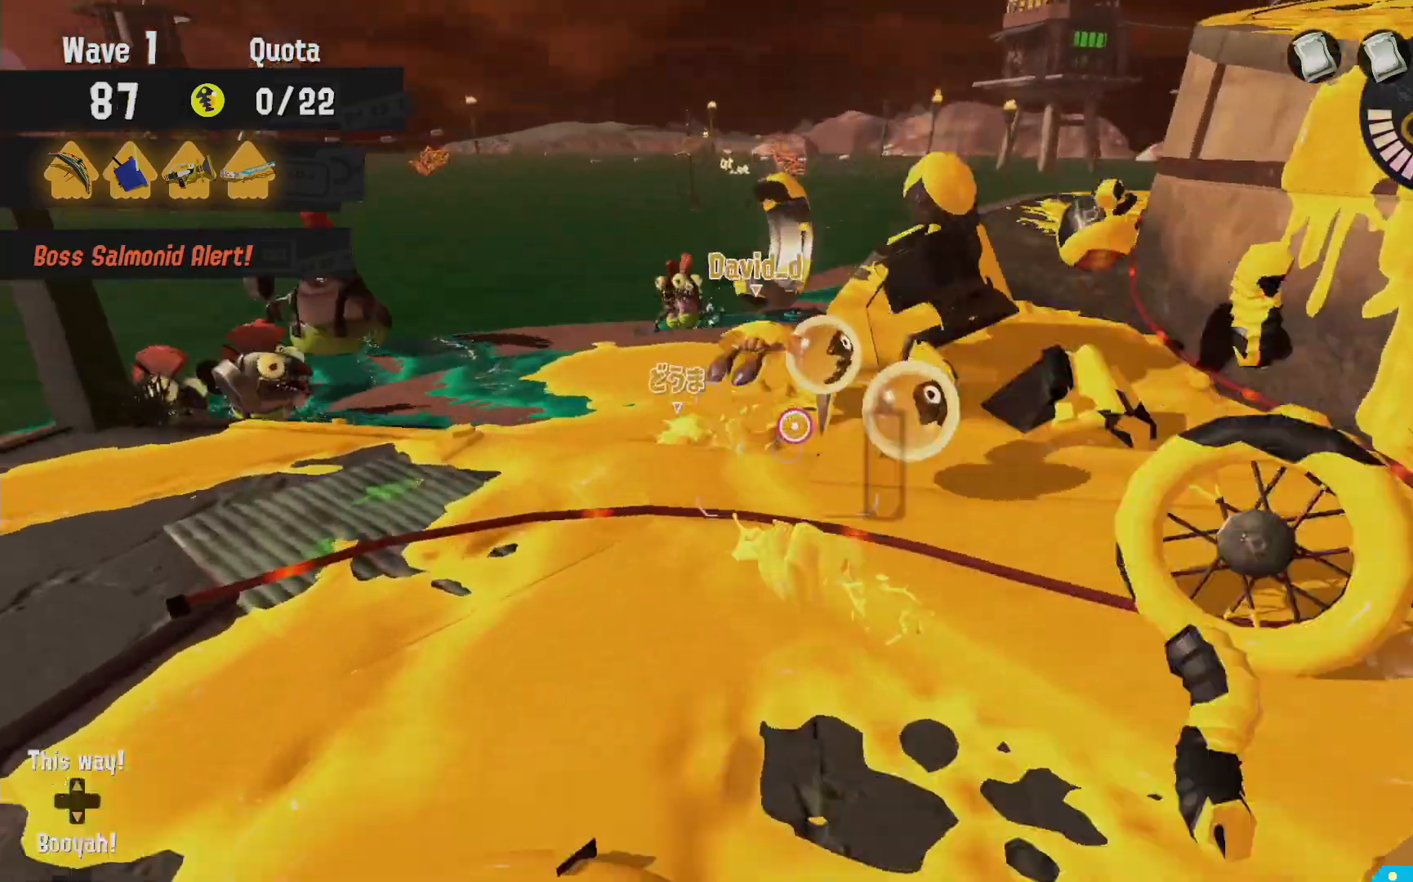
{"dt_ms": 1000, "buttons": ["R2"], "left_stick": "left", "right_stick": "center"}
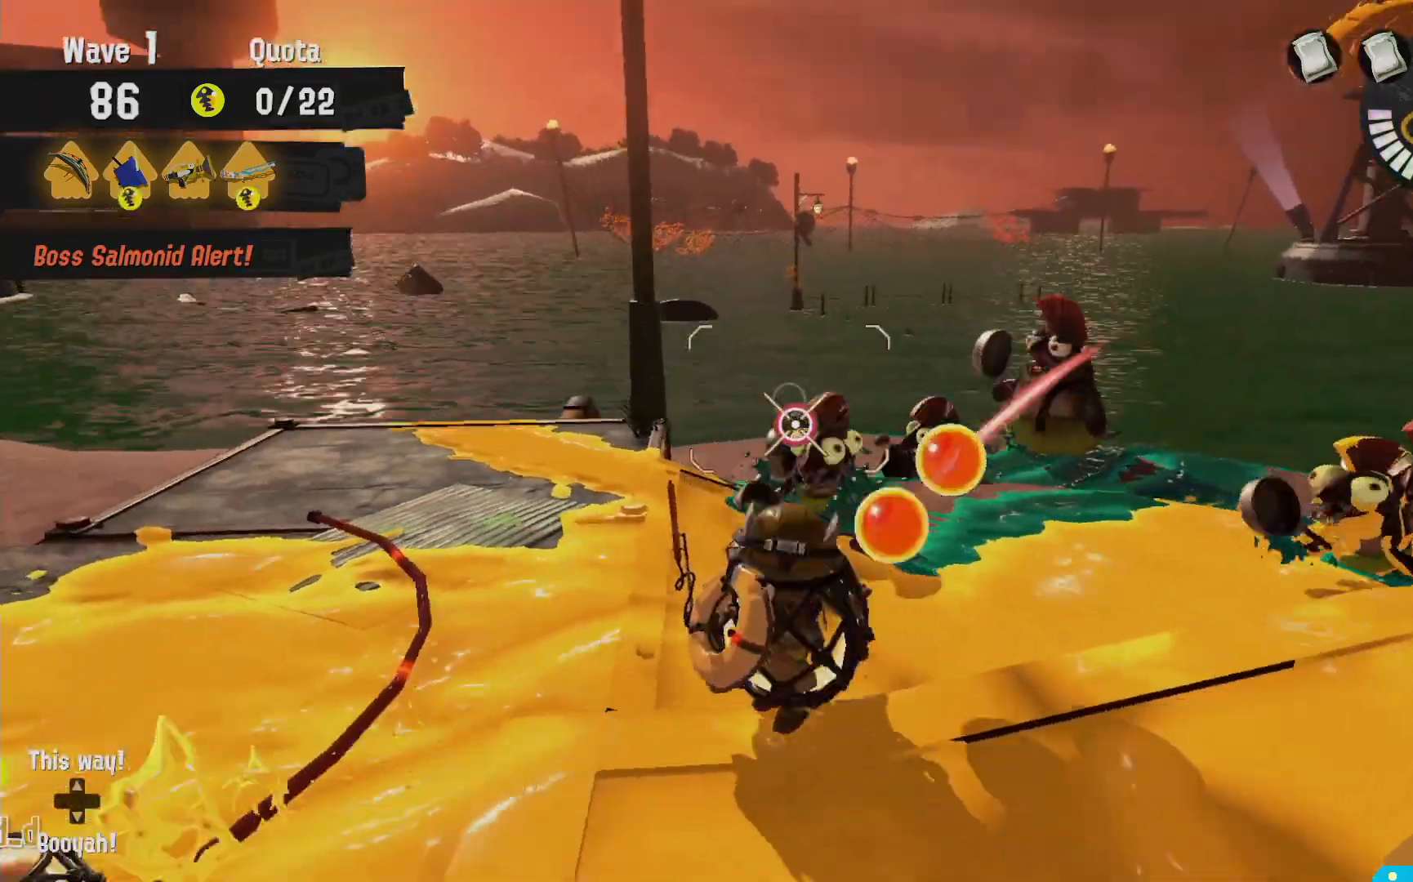
{"dt_ms": 500, "buttons": ["R2"], "left_stick": "left", "right_stick": "center"}
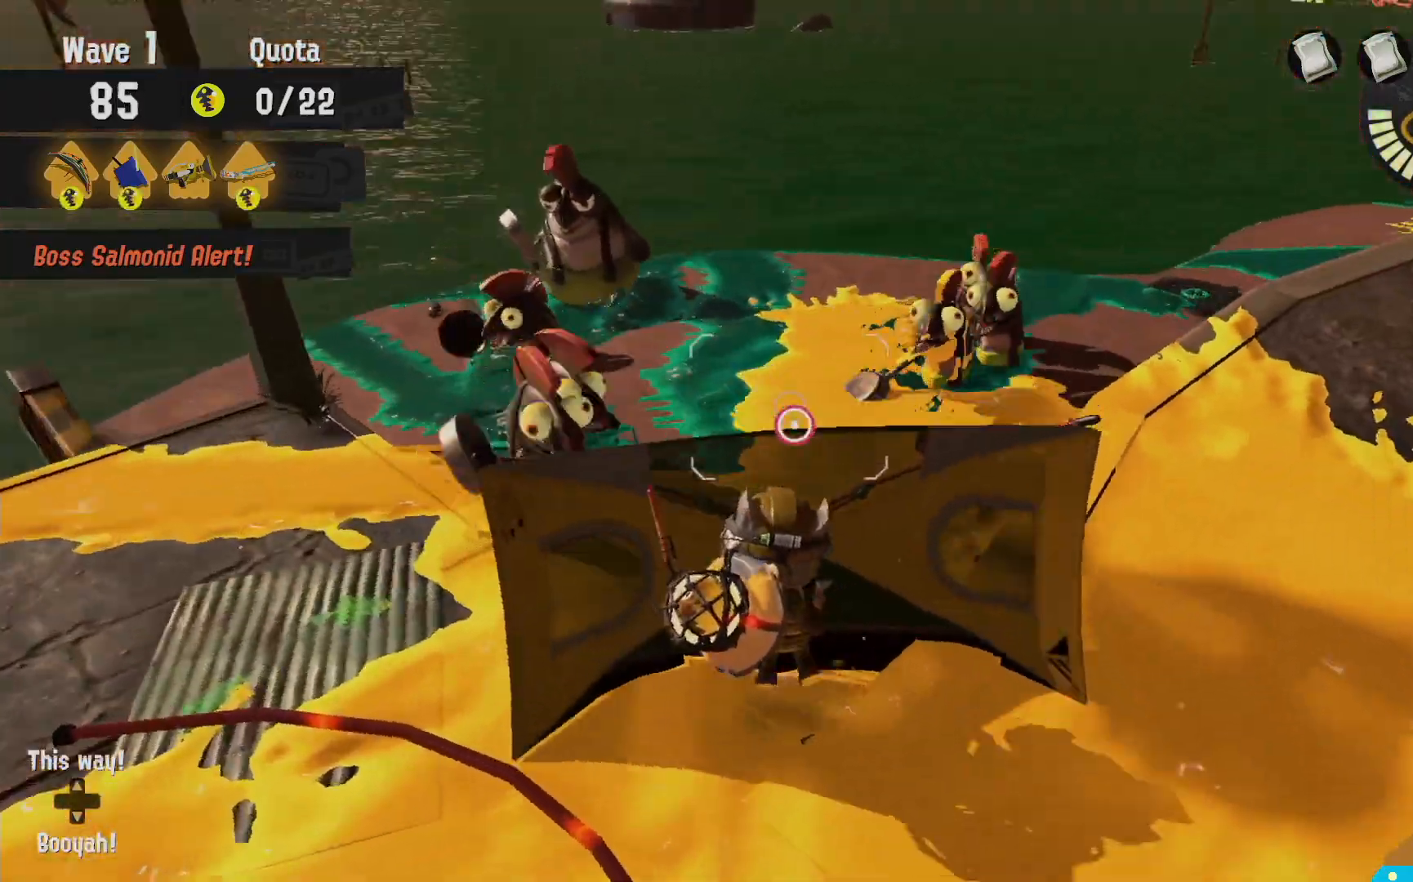
{"dt_ms": 500, "buttons": ["R2"], "left_stick": "down-left", "right_stick": "center", "events": [[417, "left_stick", "down-left"]]}
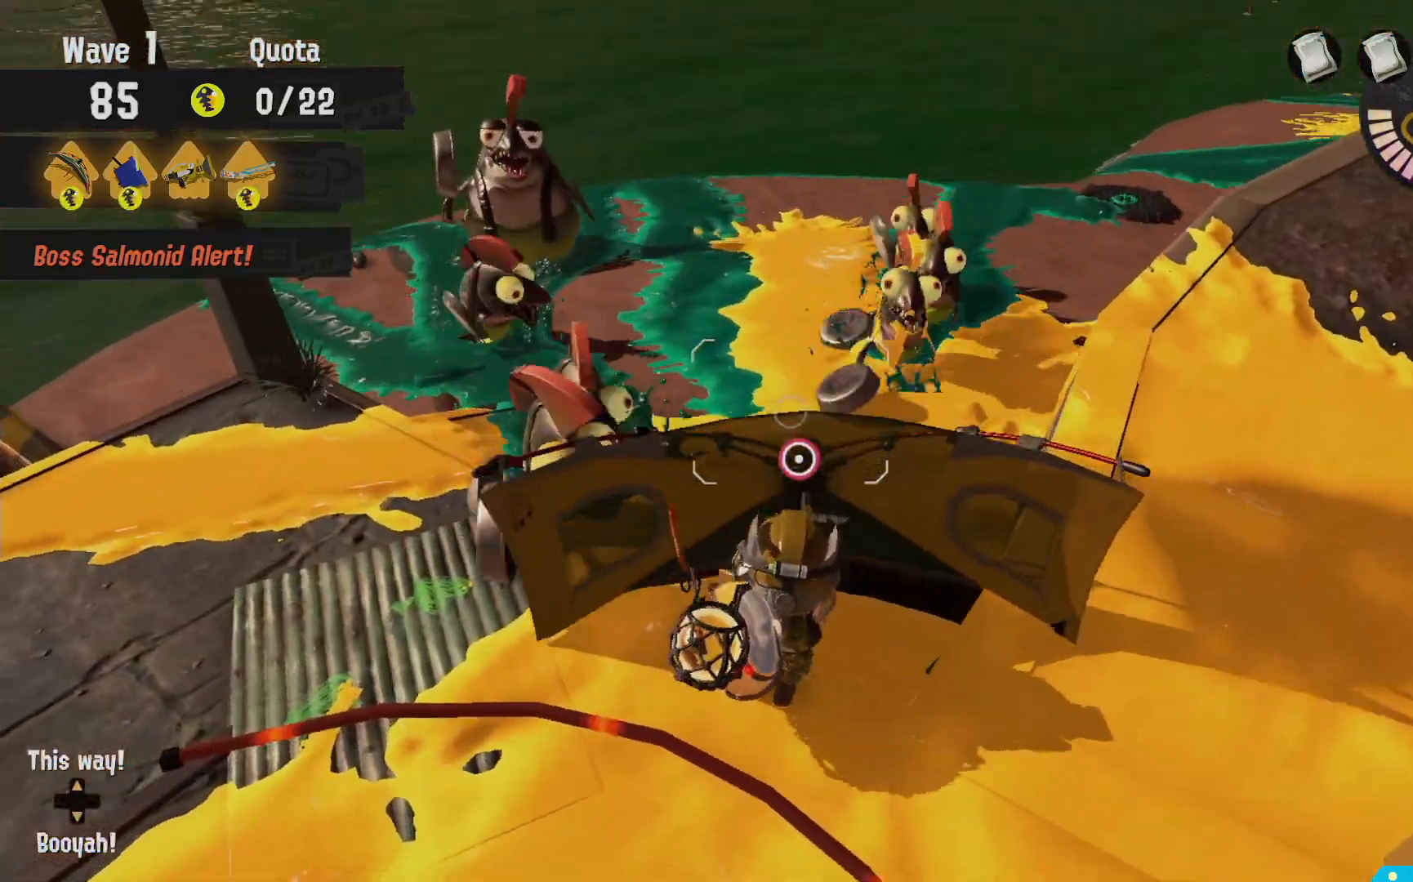
{"dt_ms": 500, "buttons": ["L2"], "left_stick": "up-right", "right_stick": "center", "events": [[50, "left_stick", "down"], [250, "L2", "down"], [250, "right_stick", "down-right"], [283, "left_stick", "up-right"], [467, "R2", "up"], [500, "right_stick", "center"]]}
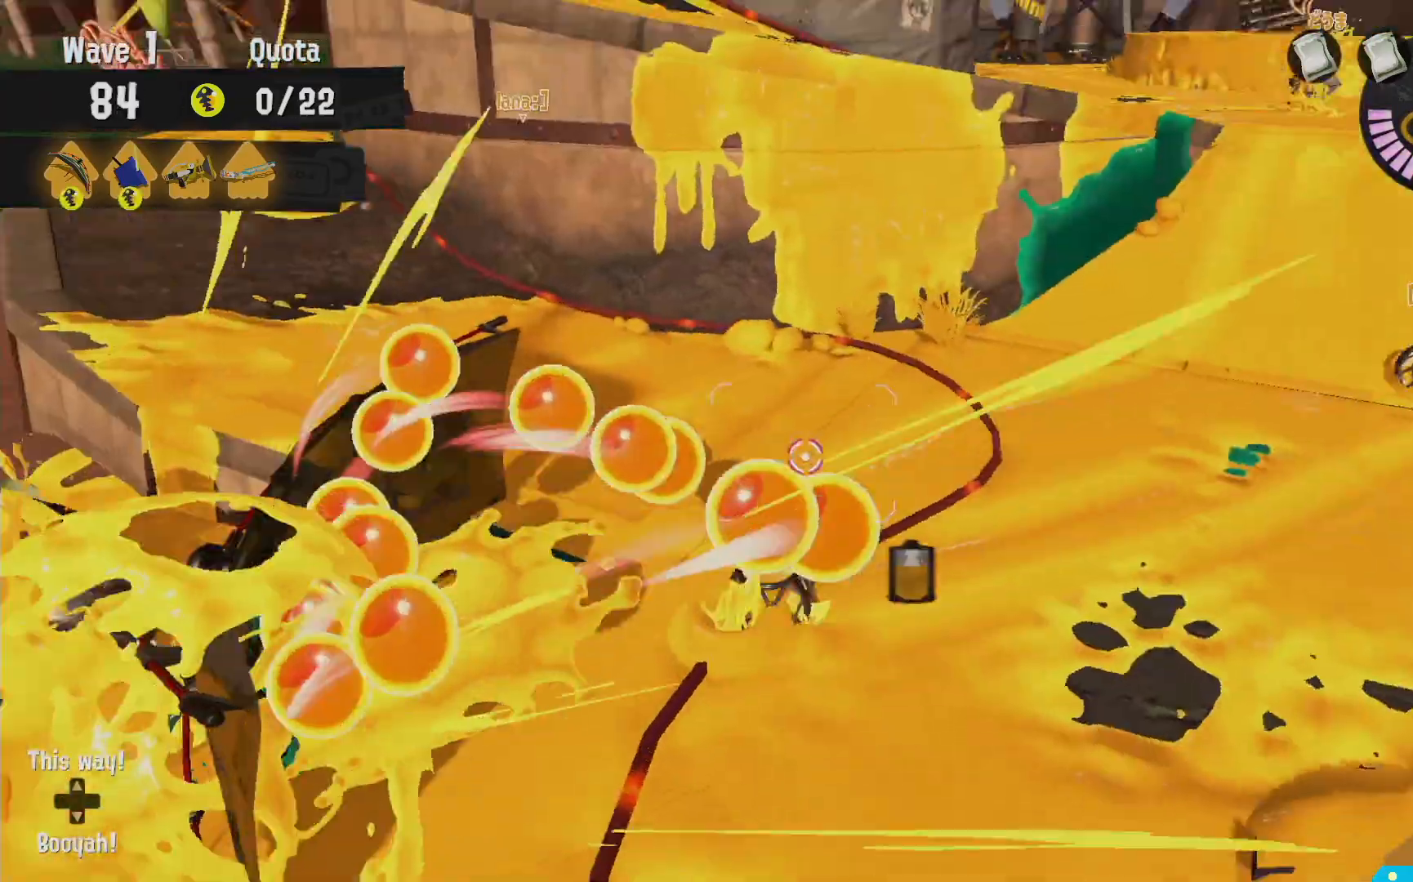
{"dt_ms": 500, "buttons": ["L2"], "left_stick": "up-right", "right_stick": "center", "events": [[83, "right_stick", "right"], [167, "right_stick", "center"]]}
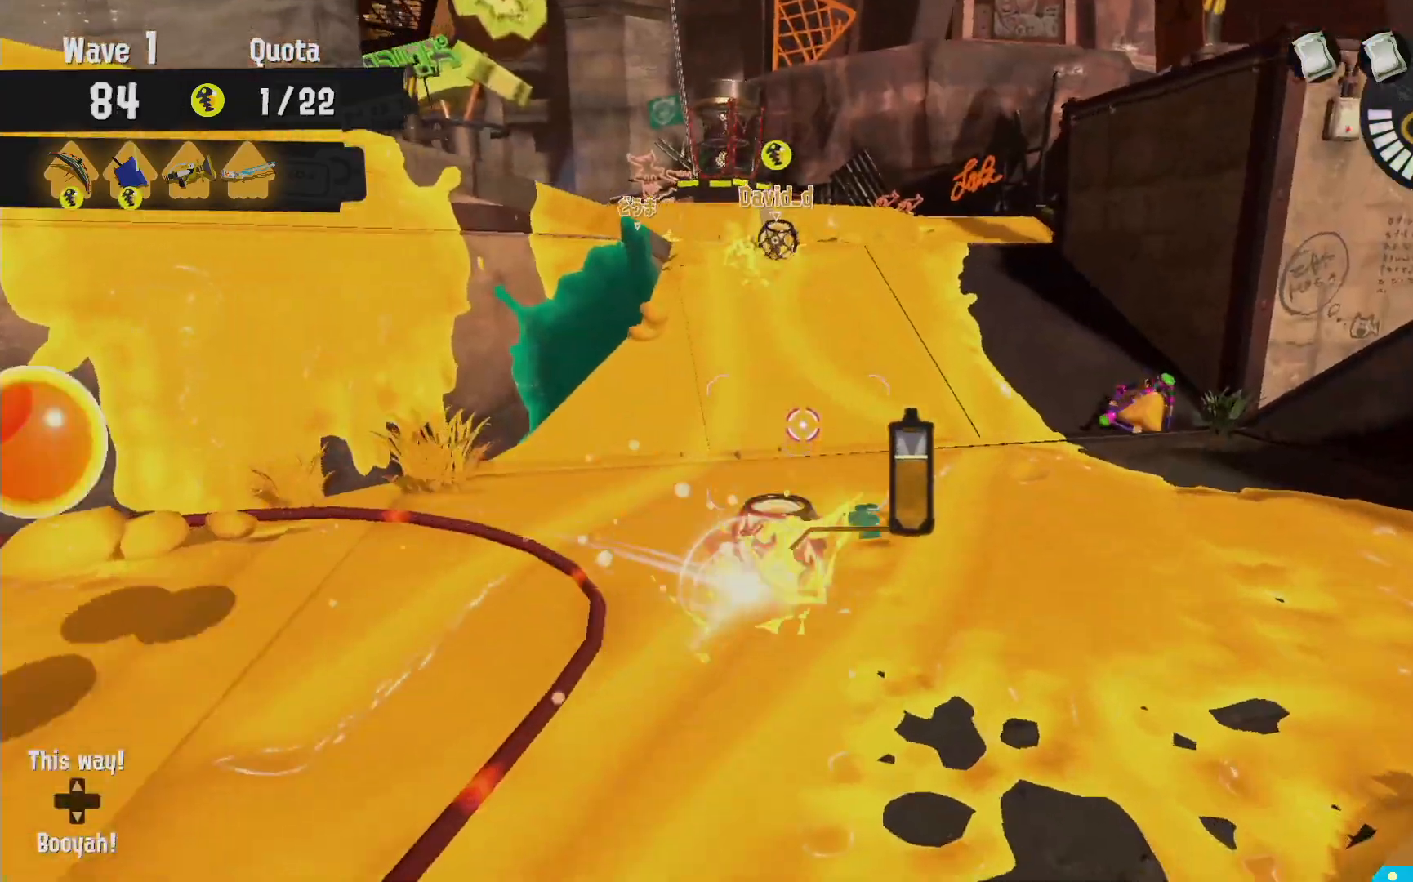
{"dt_ms": 500, "buttons": ["L2"], "left_stick": "up", "right_stick": "center", "events": [[17, "left_stick", "up"]]}
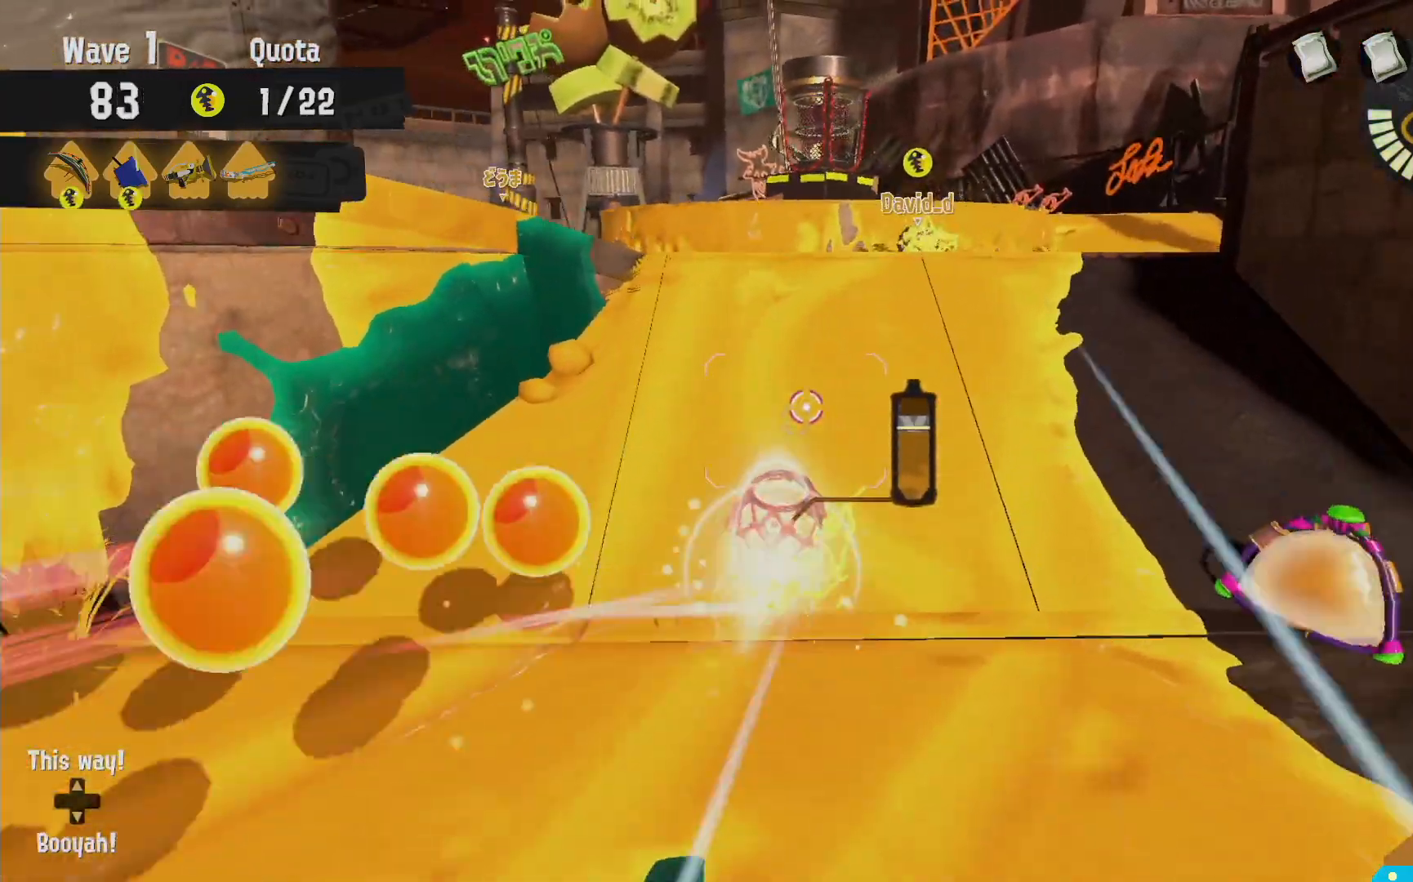
{"dt_ms": 500, "buttons": ["L2"], "left_stick": "up", "right_stick": "left"}
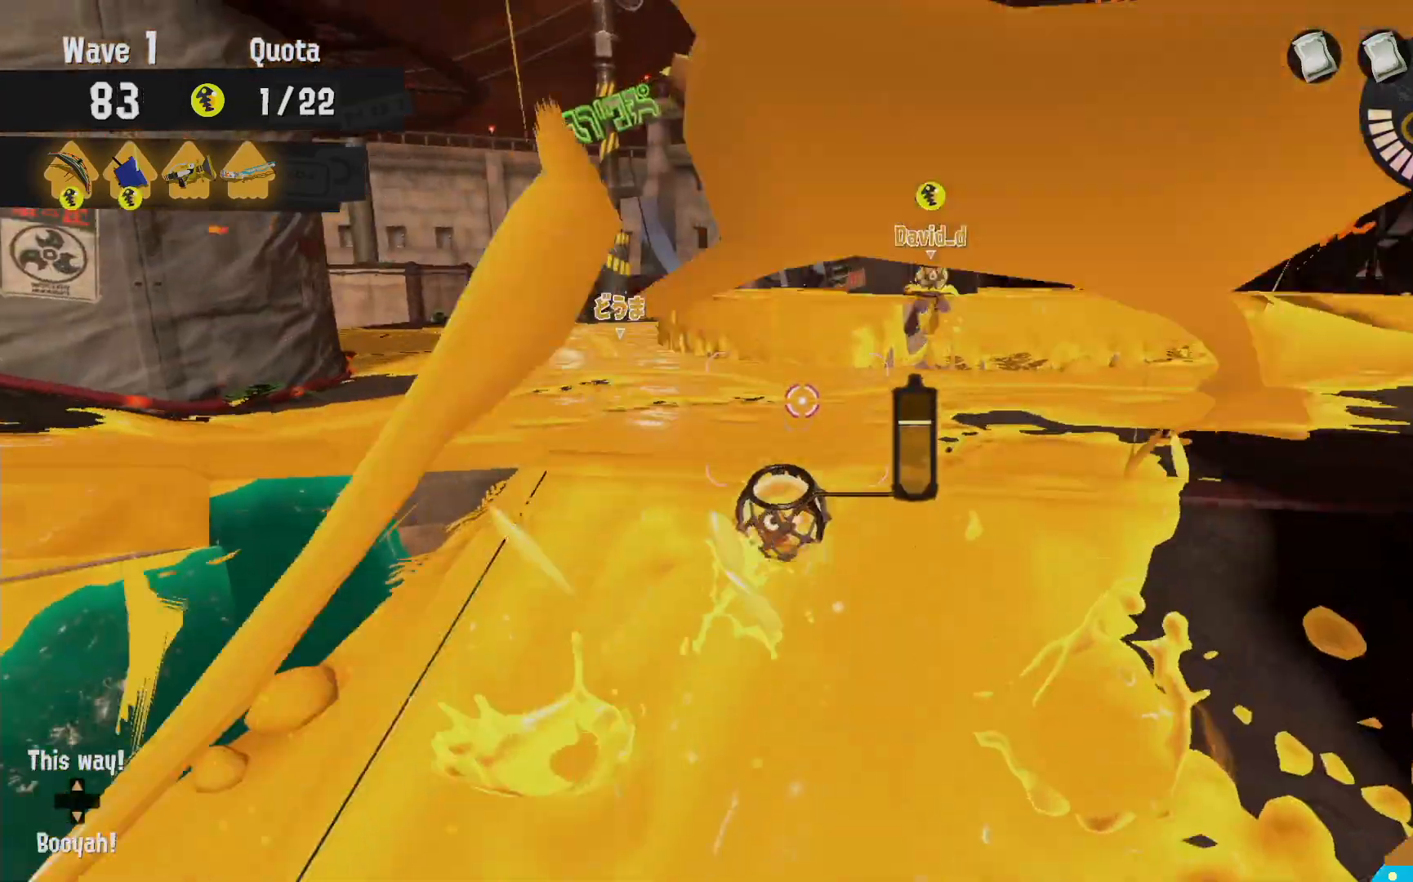
{"dt_ms": 500, "buttons": ["L2"], "left_stick": "up-right", "right_stick": "center"}
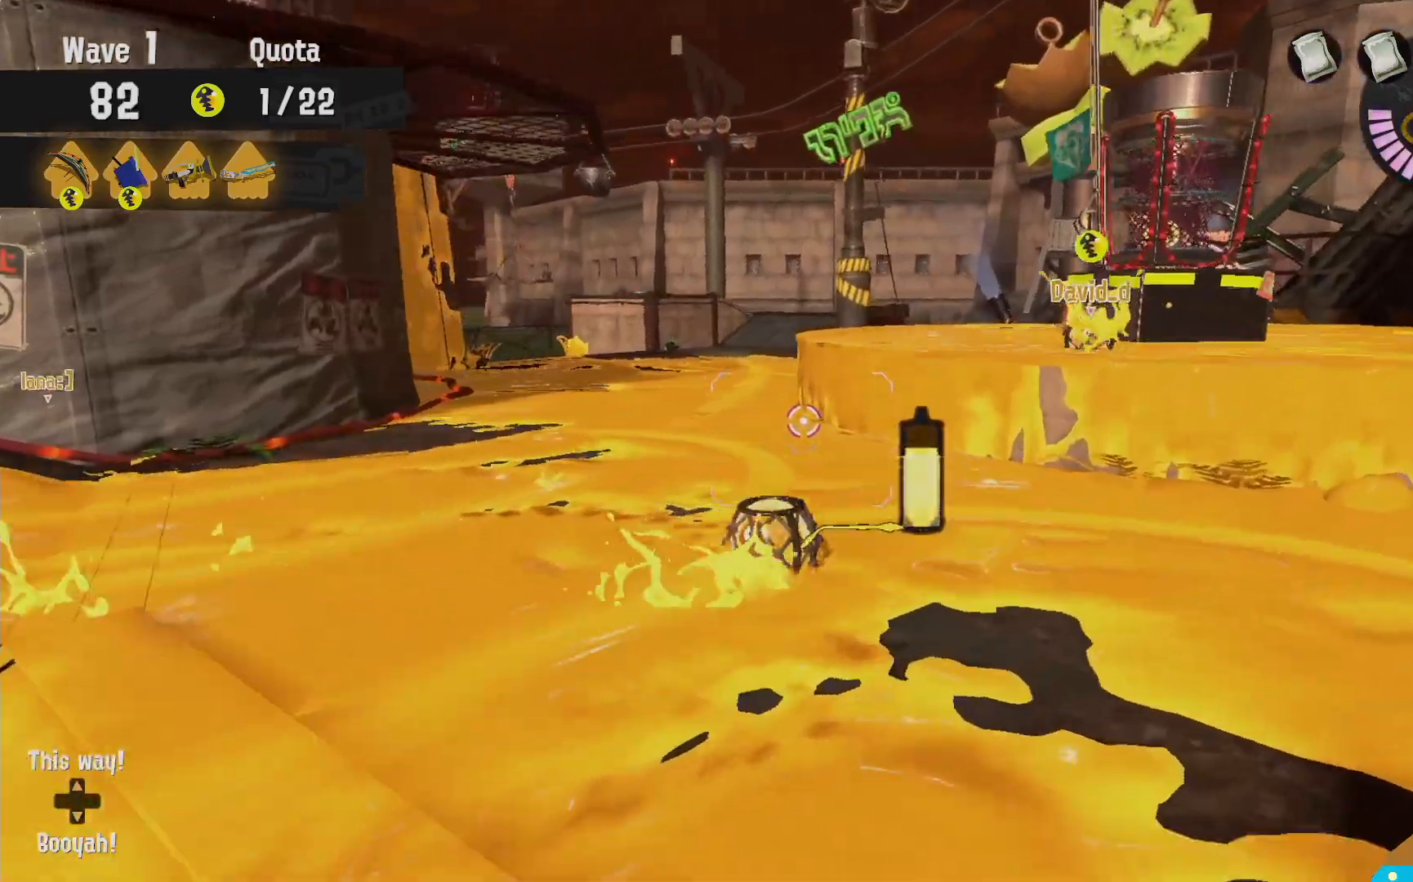
{"dt_ms": 1000, "buttons": ["L2"], "left_stick": "right", "right_stick": "left"}
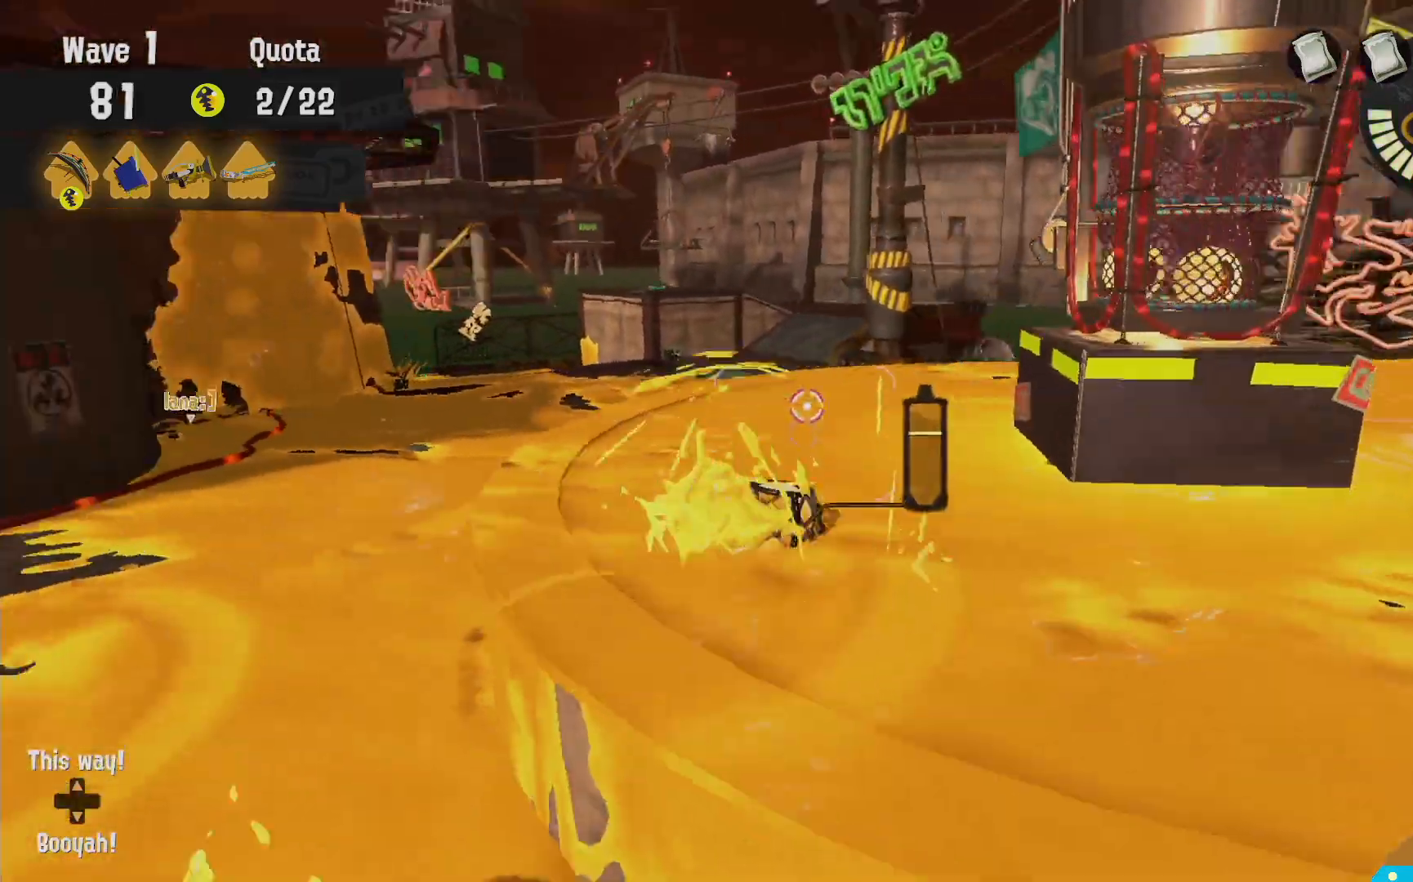
{"dt_ms": 500, "buttons": ["L2"], "left_stick": "up", "right_stick": "left", "events": [[133, "right_stick", "center"], [233, "A", "down"], [233, "left_stick", "up"], [333, "A", "up"], [467, "right_stick", "left"]]}
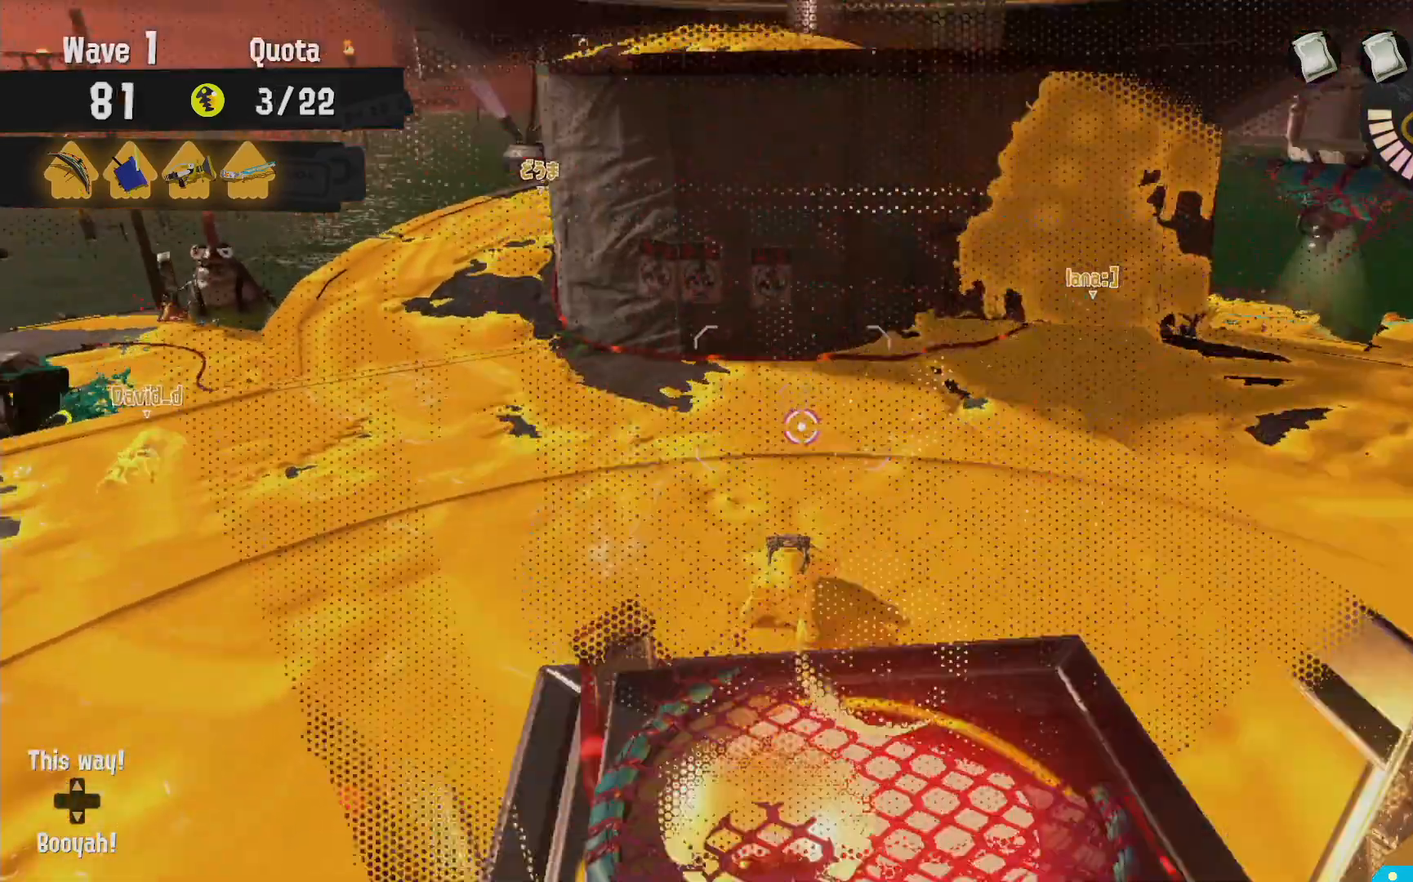
{"dt_ms": 500, "buttons": ["L2"], "left_stick": "up", "right_stick": "center"}
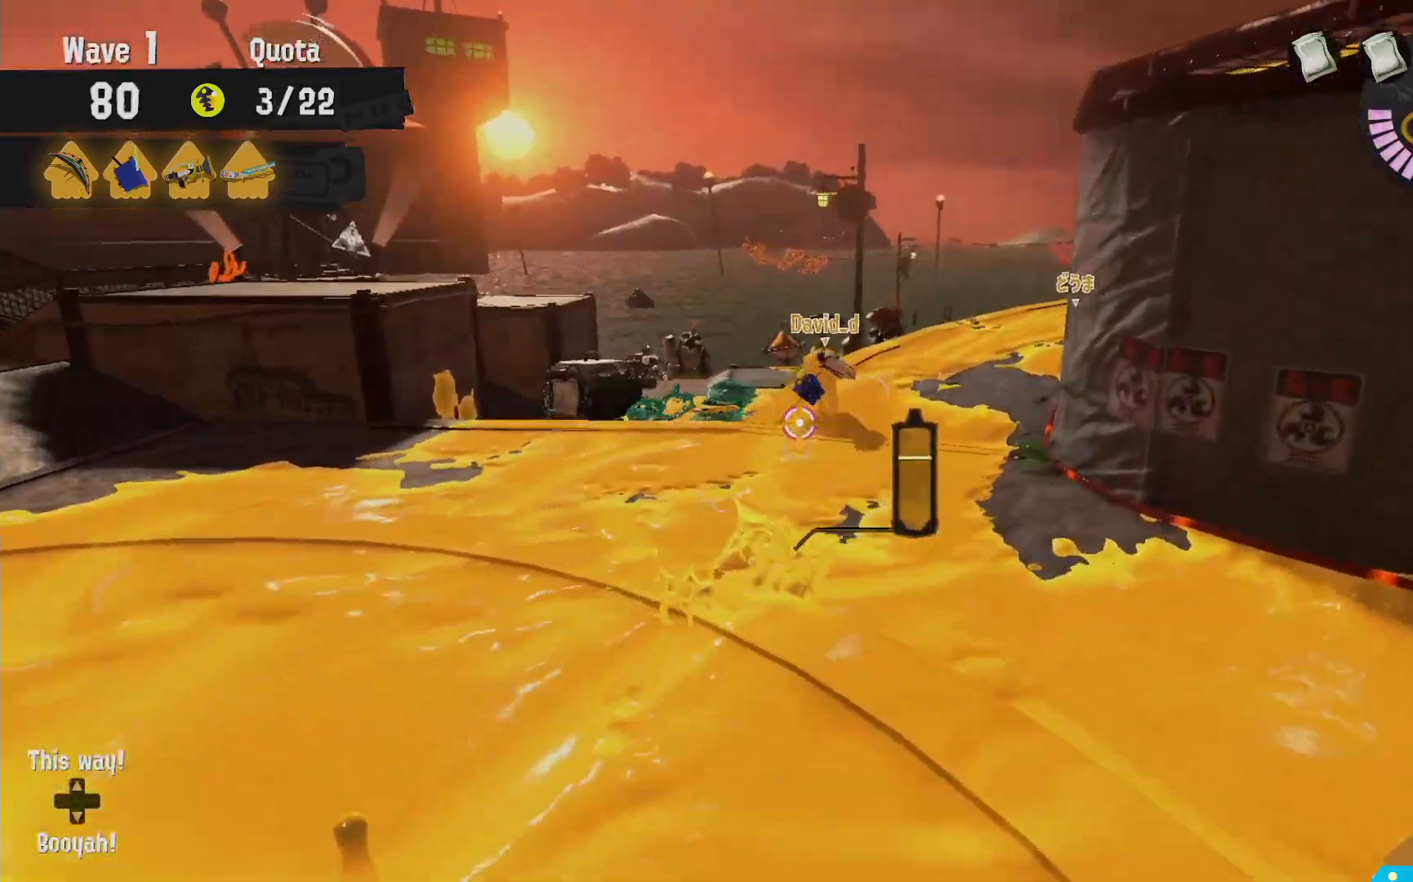
{"dt_ms": 500, "buttons": ["L2"], "left_stick": "up-left", "right_stick": "center", "events": [[217, "left_stick", "up-left"]]}